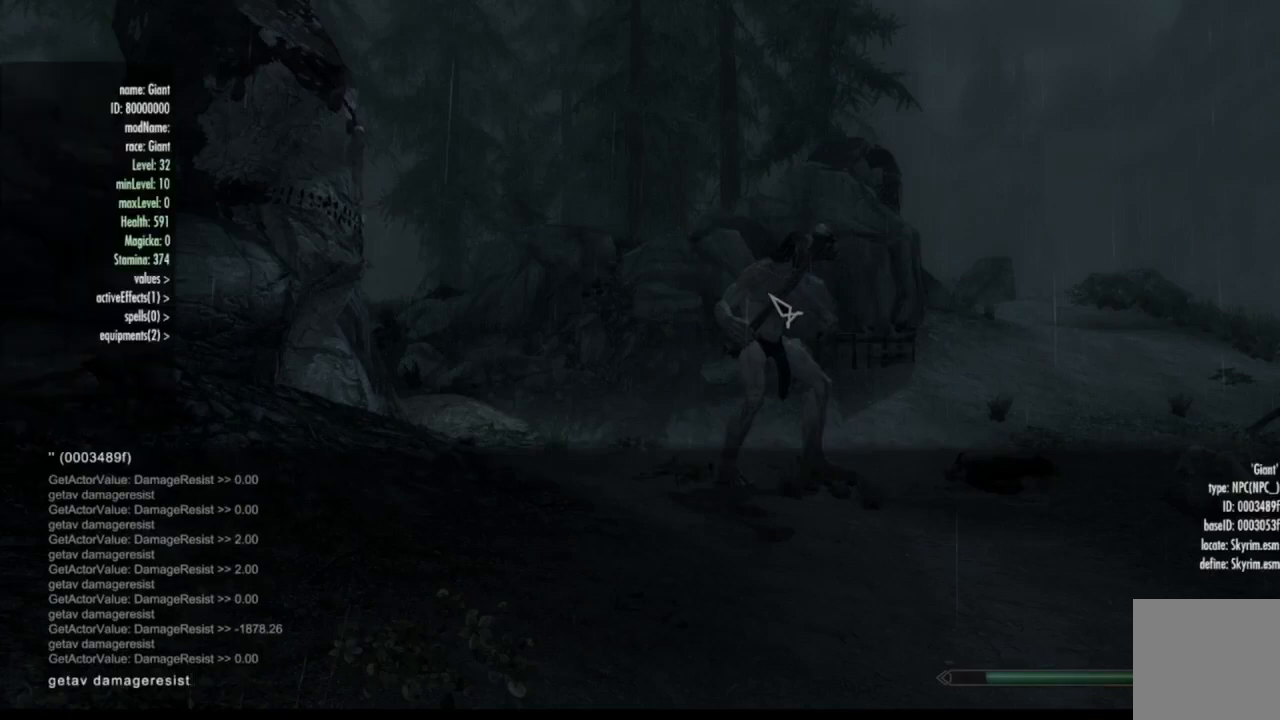
Gameplay with a controller (Xbox layout); each line is a JSON object with the inputs held at the frame after it. "events" lists button and stick changes between this image and that frame as [ms after this image, input, new state], when the widget could be followed in between. Not read: HOME L1 L3 R1 R3.
{"buttons": ["Y"], "left_stick": "center", "right_stick": "center", "events": []}
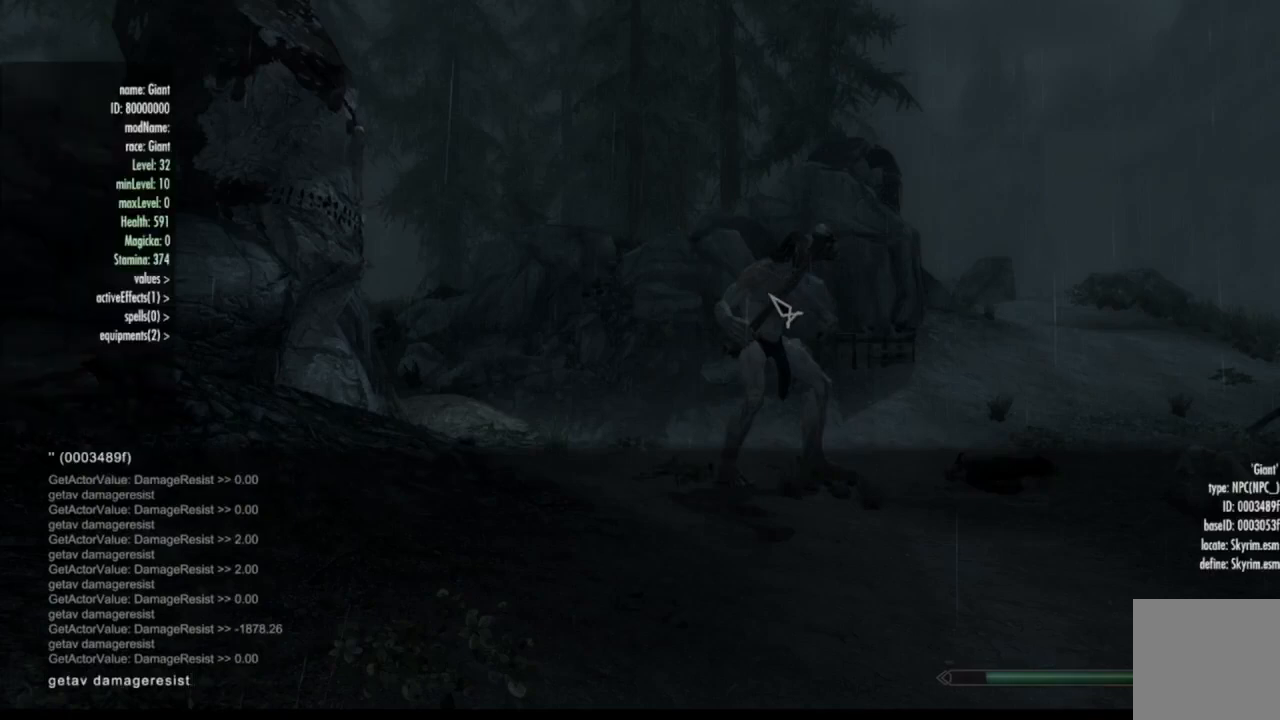
{"buttons": ["Y"], "left_stick": "center", "right_stick": "center", "events": []}
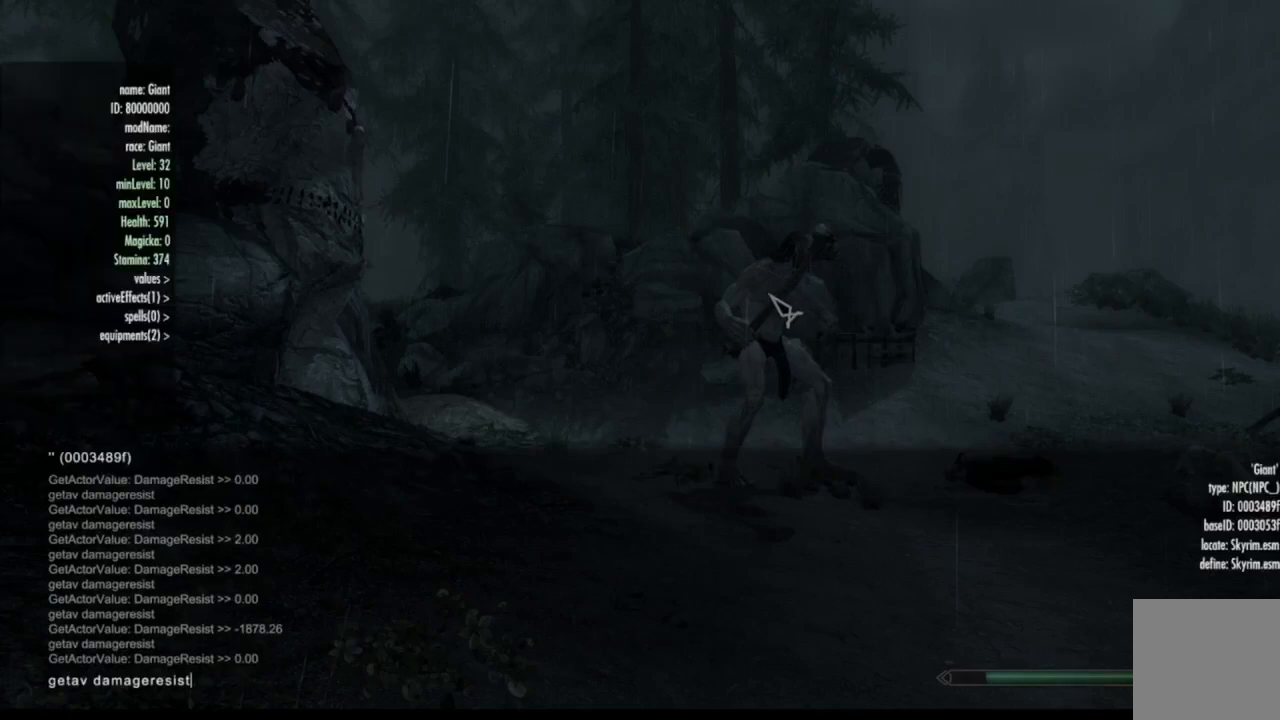
{"buttons": ["Y"], "left_stick": "center", "right_stick": "center", "events": []}
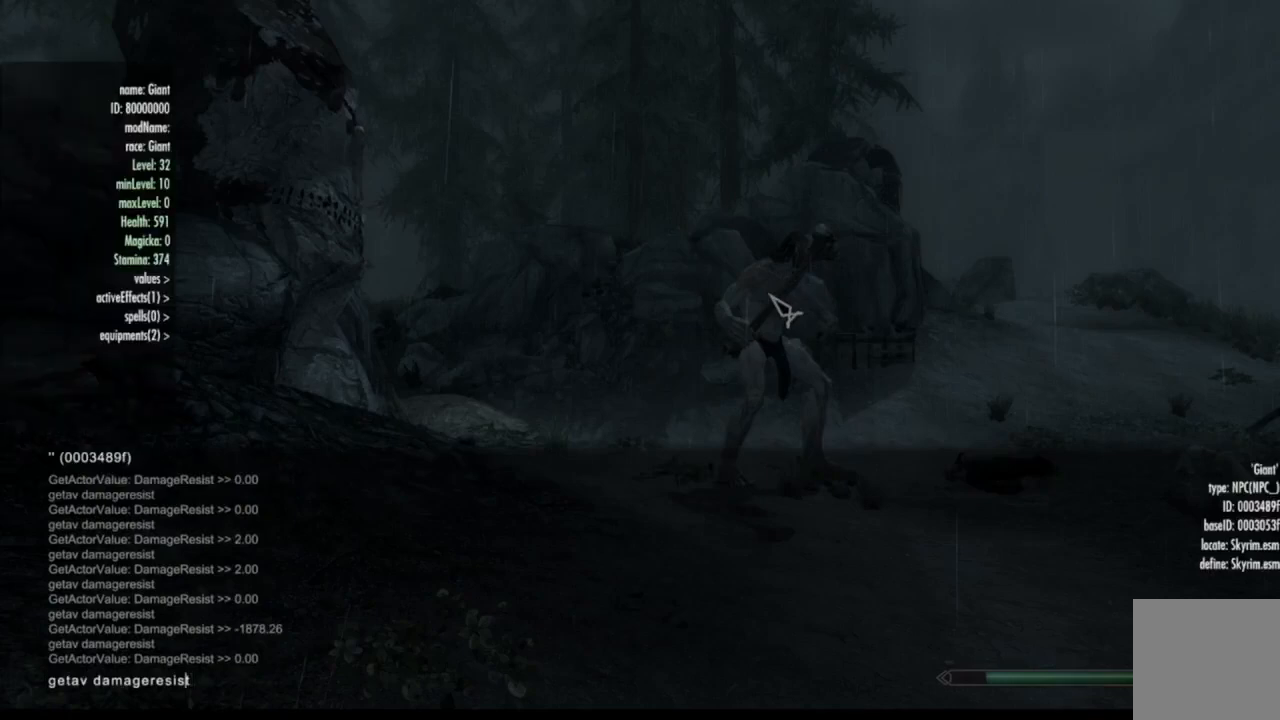
{"buttons": ["Y"], "left_stick": "center", "right_stick": "center", "events": []}
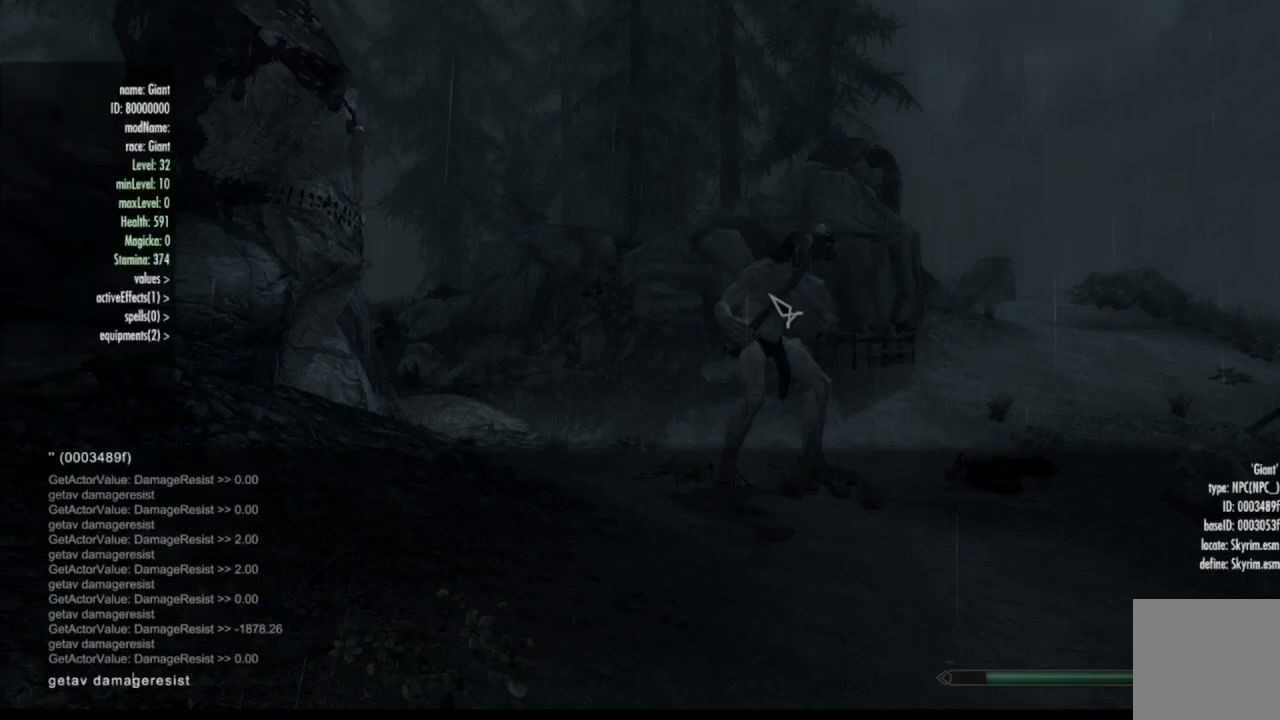
{"buttons": ["Y"], "left_stick": "center", "right_stick": "center", "events": []}
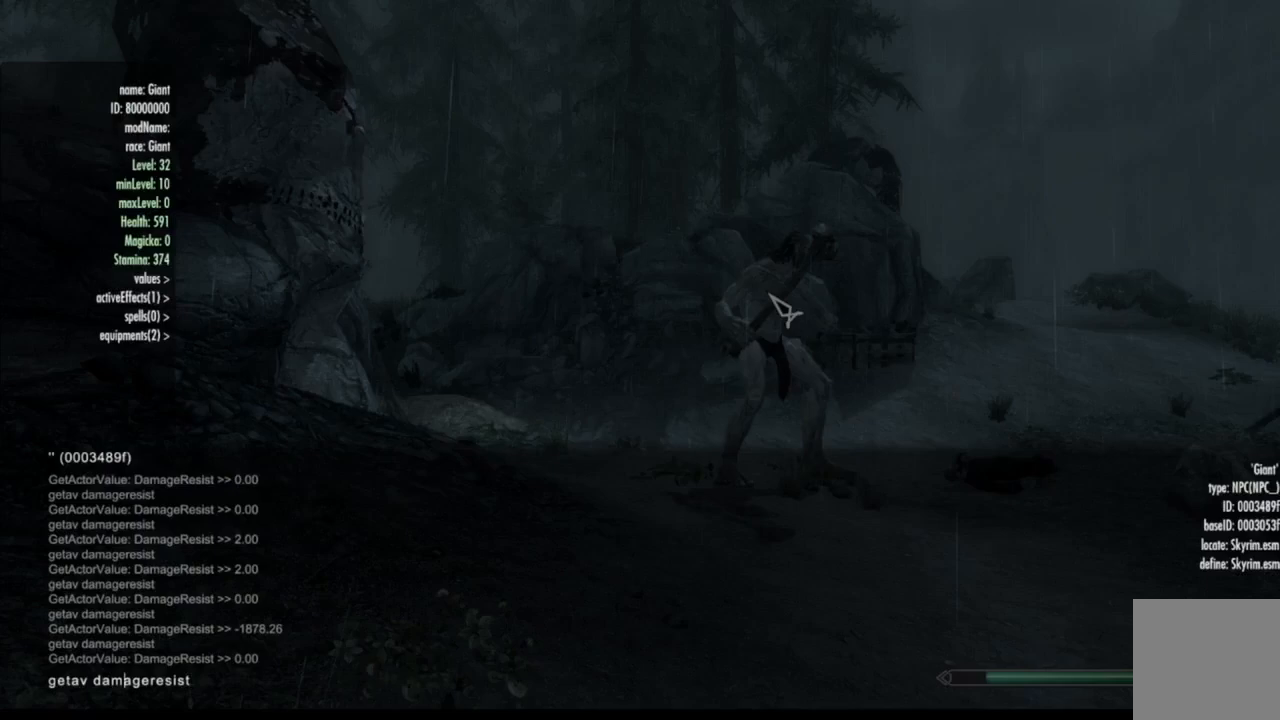
{"buttons": ["Y"], "left_stick": "center", "right_stick": "center", "events": []}